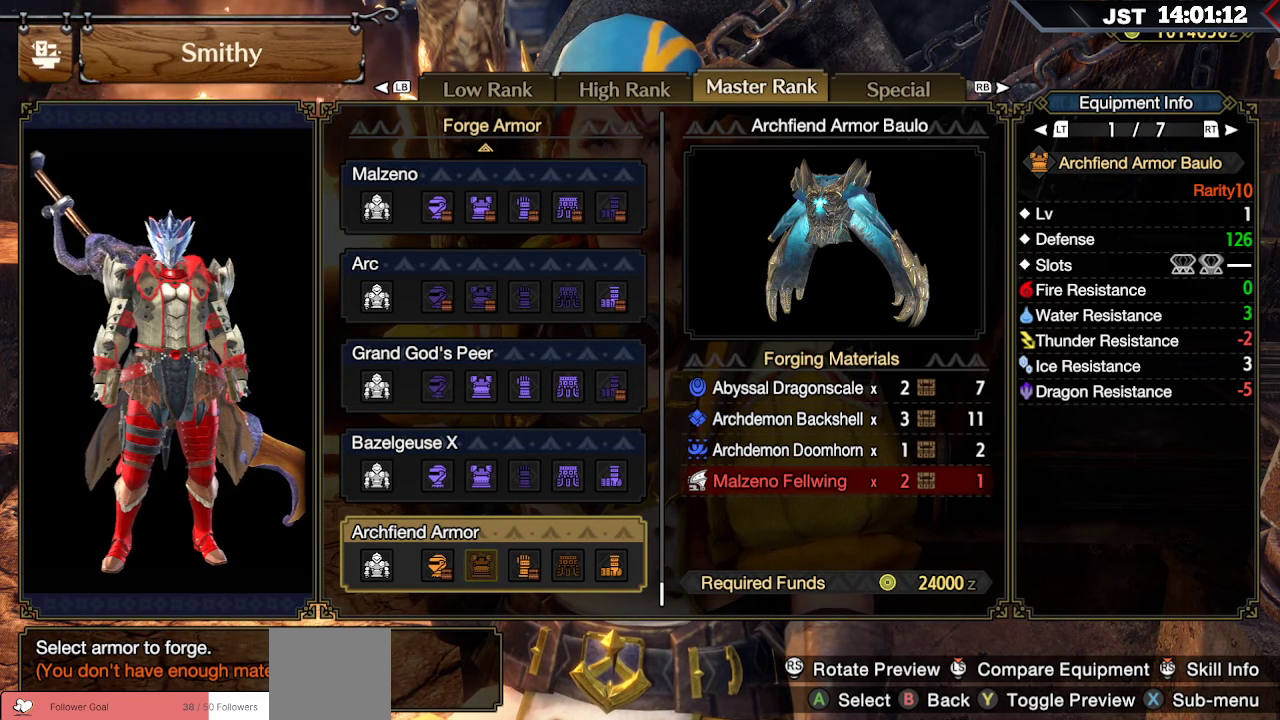
Gameplay with a controller (Xbox layout); each line is a JSON object with the inputs held at the frame after it. "events" lists button and stick changes between this image and that frame as [ms after this image, input, new state], when the widget could be followed in between.
{"buttons": [], "left_stick": "center", "right_stick": "center", "events": []}
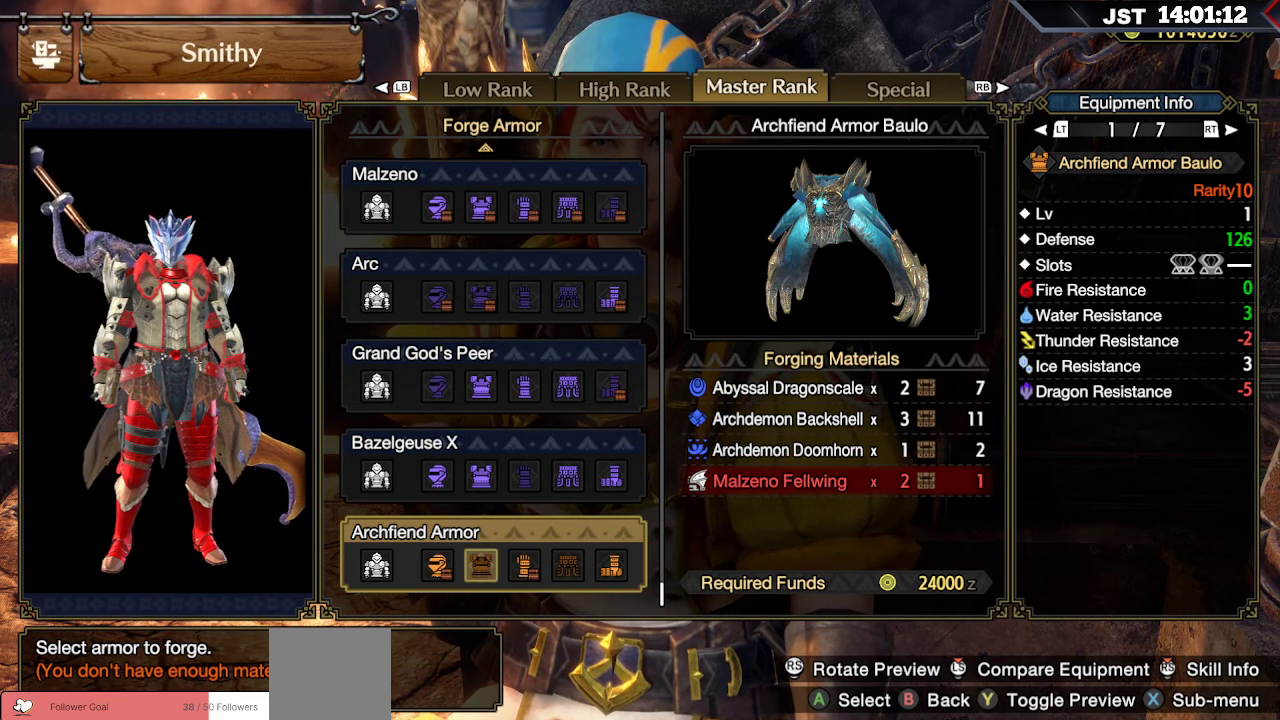
{"buttons": [], "left_stick": "center", "right_stick": "center", "events": []}
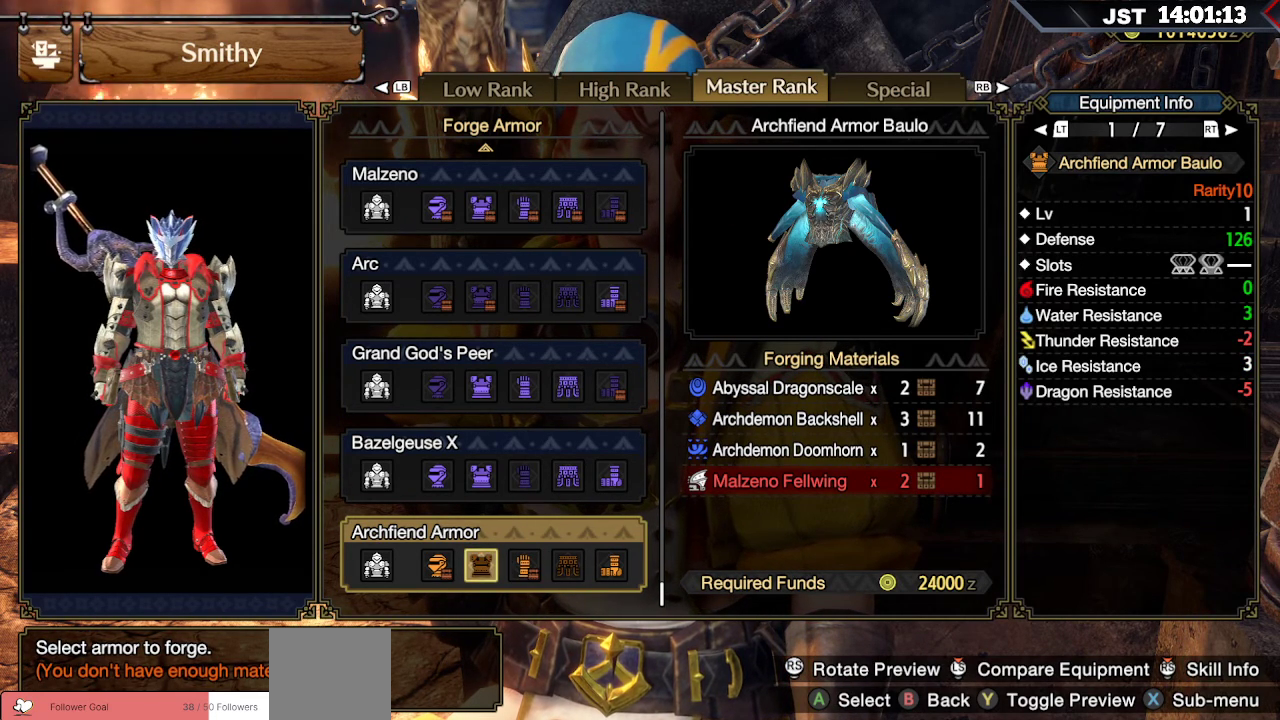
{"buttons": [], "left_stick": "center", "right_stick": "center", "events": []}
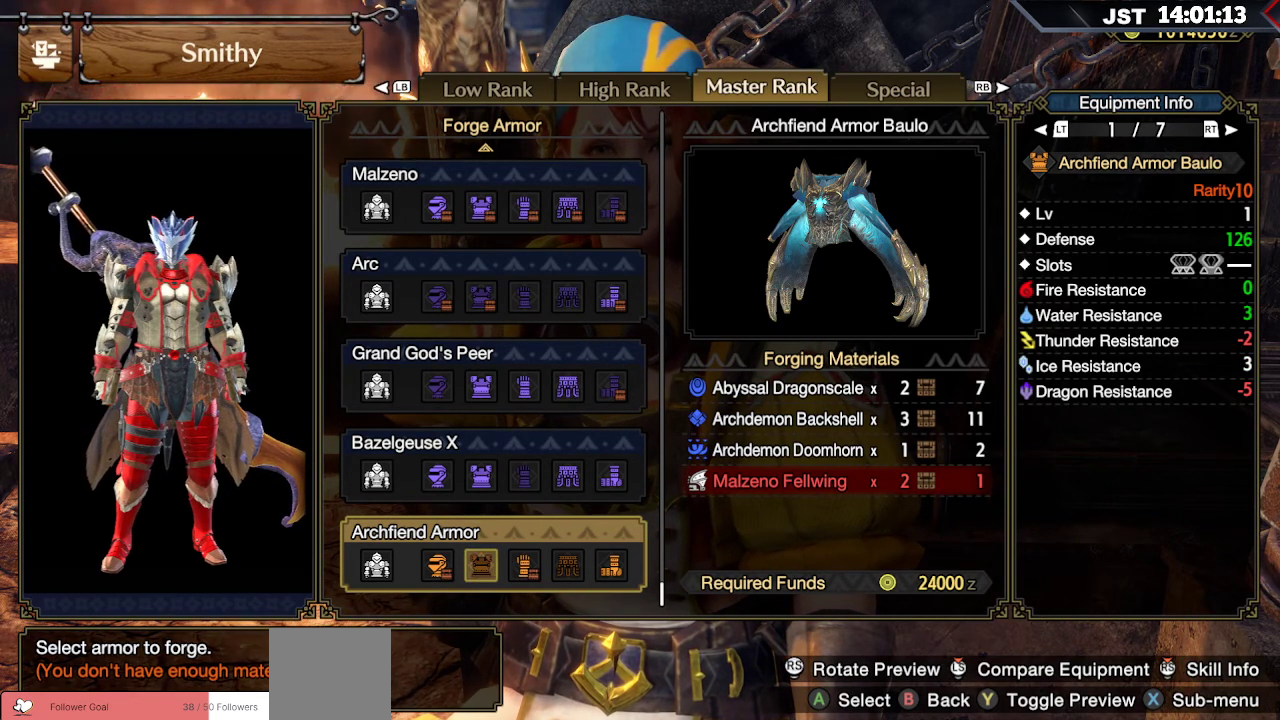
{"buttons": [], "left_stick": "center", "right_stick": "center", "events": []}
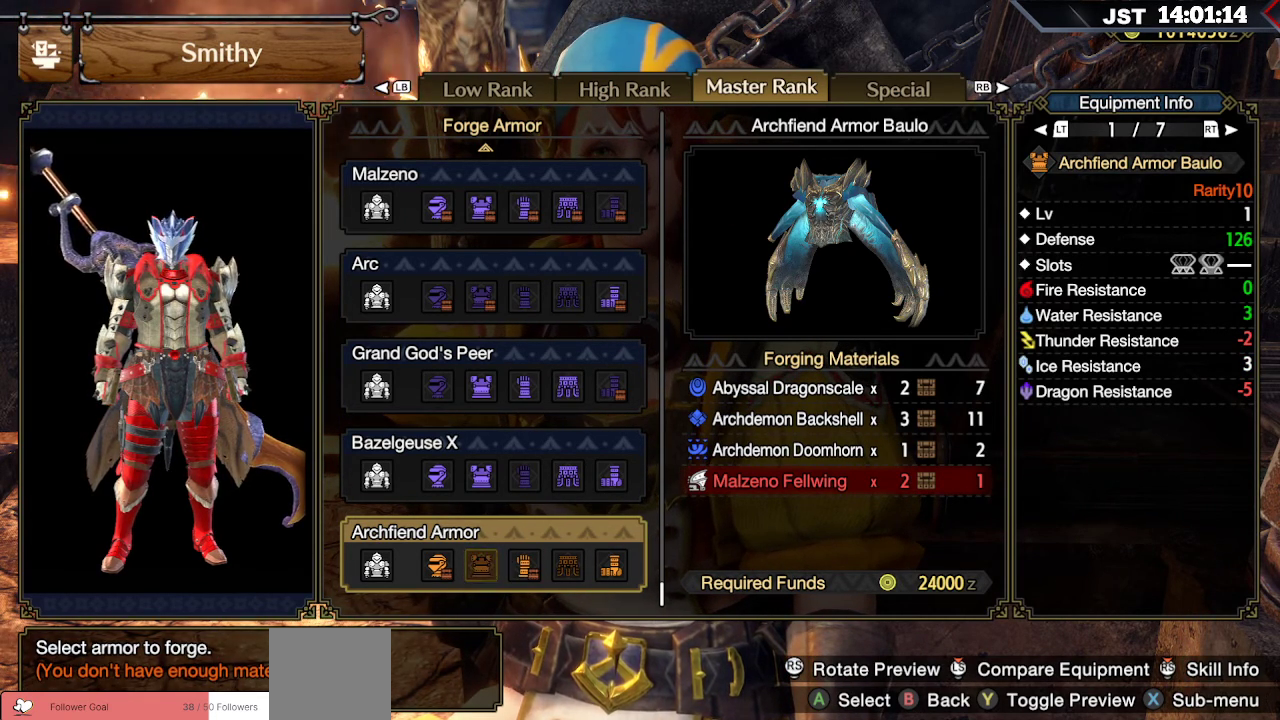
{"buttons": [], "left_stick": "center", "right_stick": "center", "events": []}
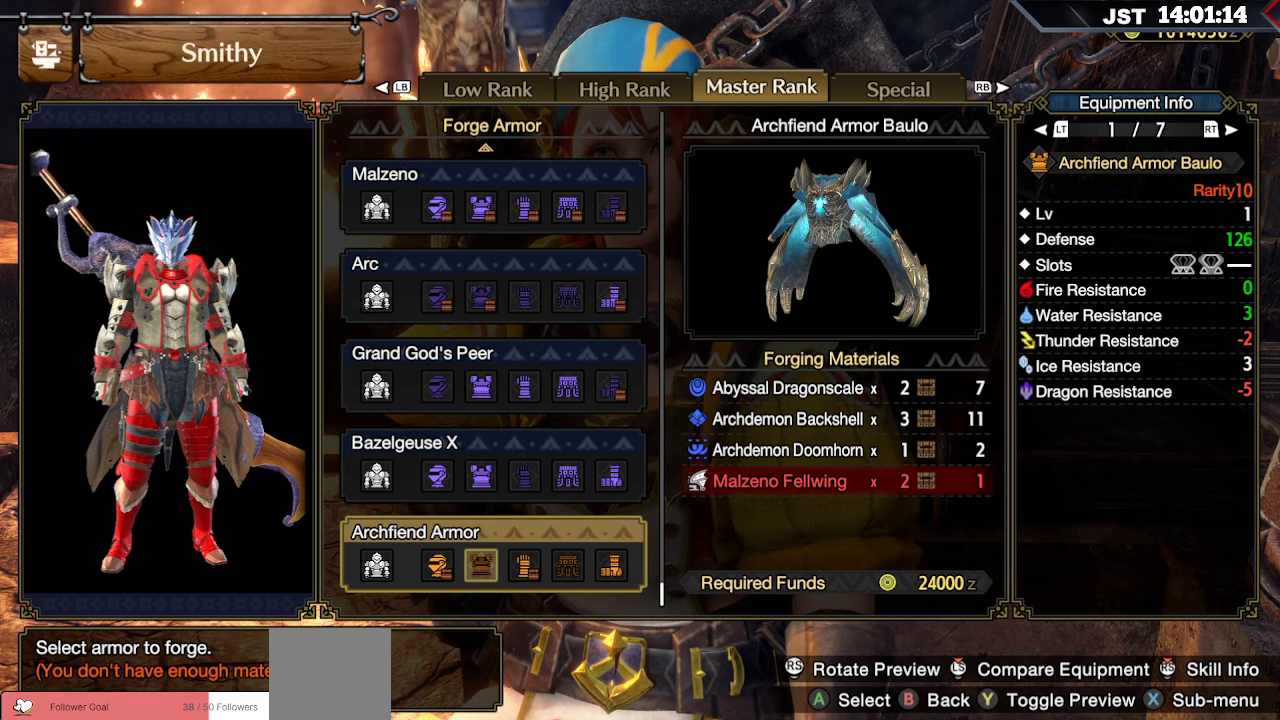
{"buttons": [], "left_stick": "center", "right_stick": "center", "events": []}
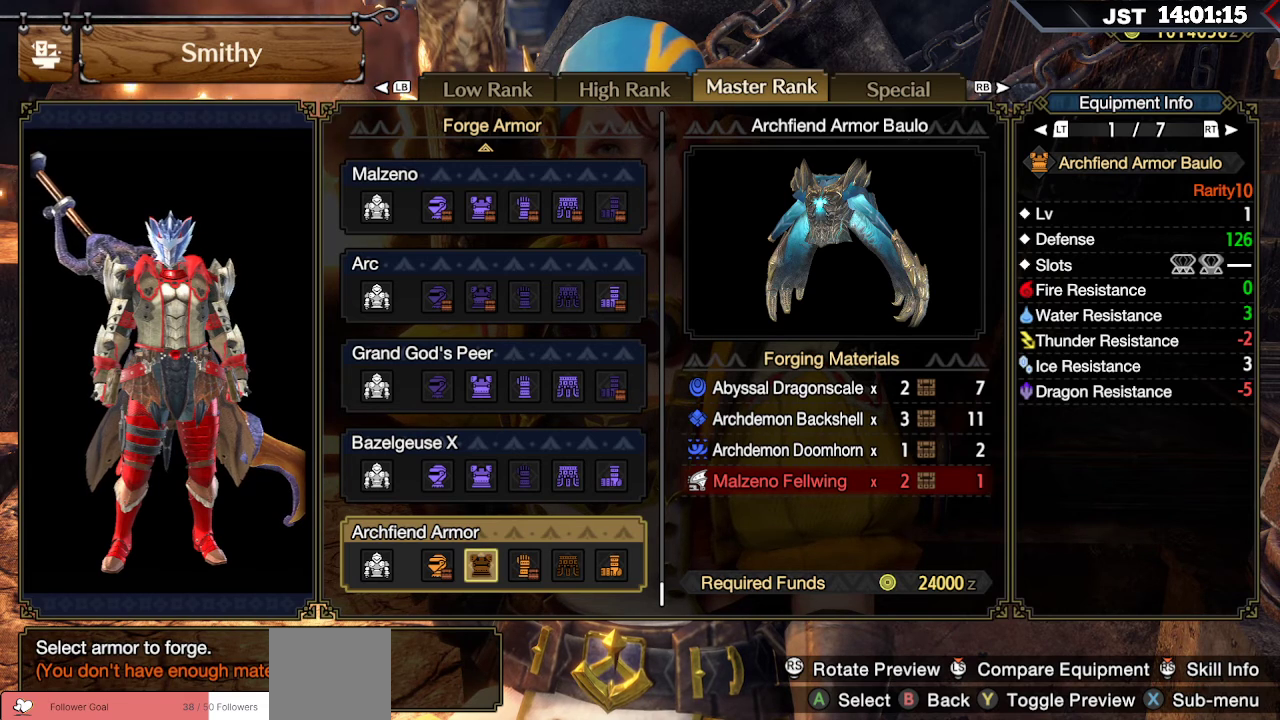
{"buttons": [], "left_stick": "center", "right_stick": "center", "events": []}
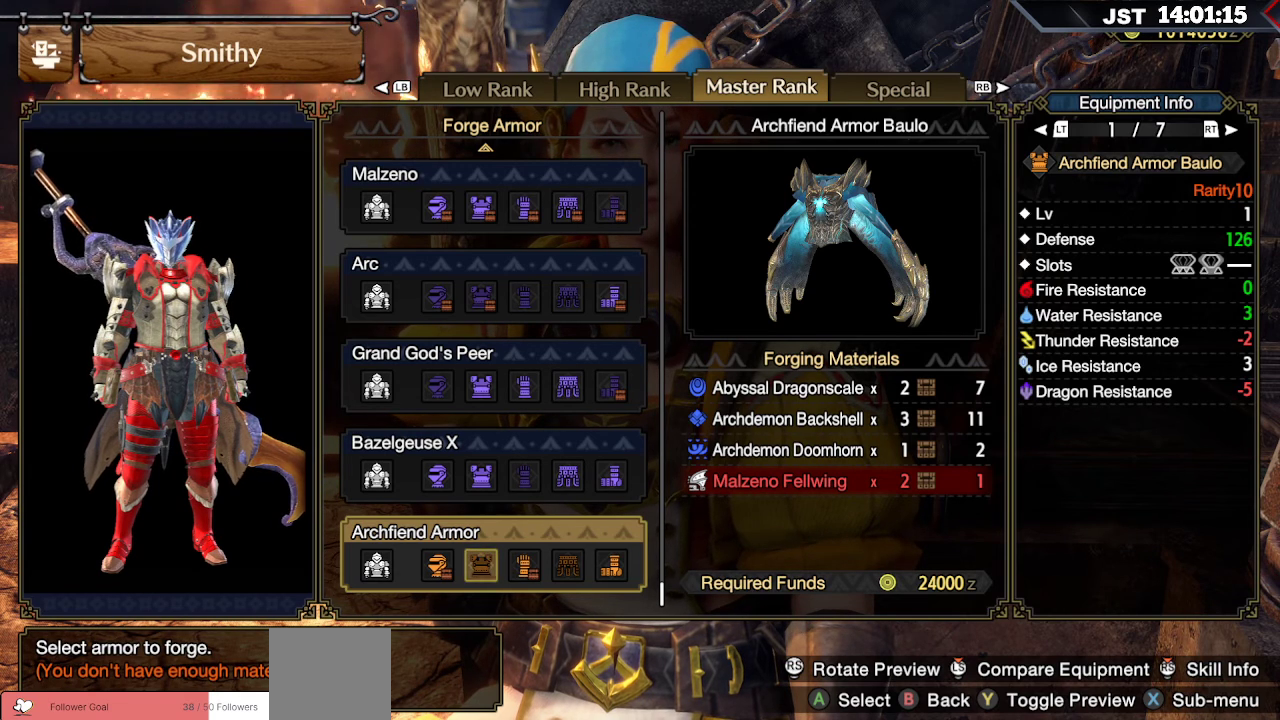
{"buttons": [], "left_stick": "center", "right_stick": "center", "events": []}
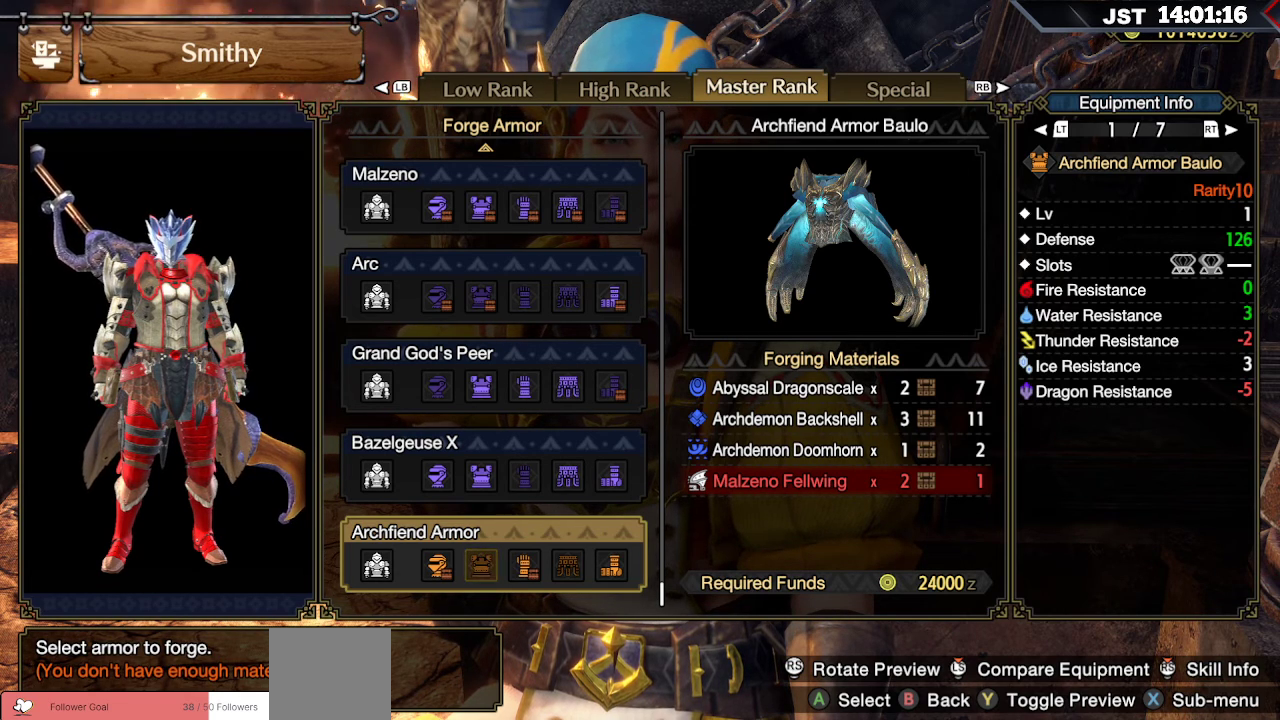
{"buttons": [], "left_stick": "center", "right_stick": "center", "events": []}
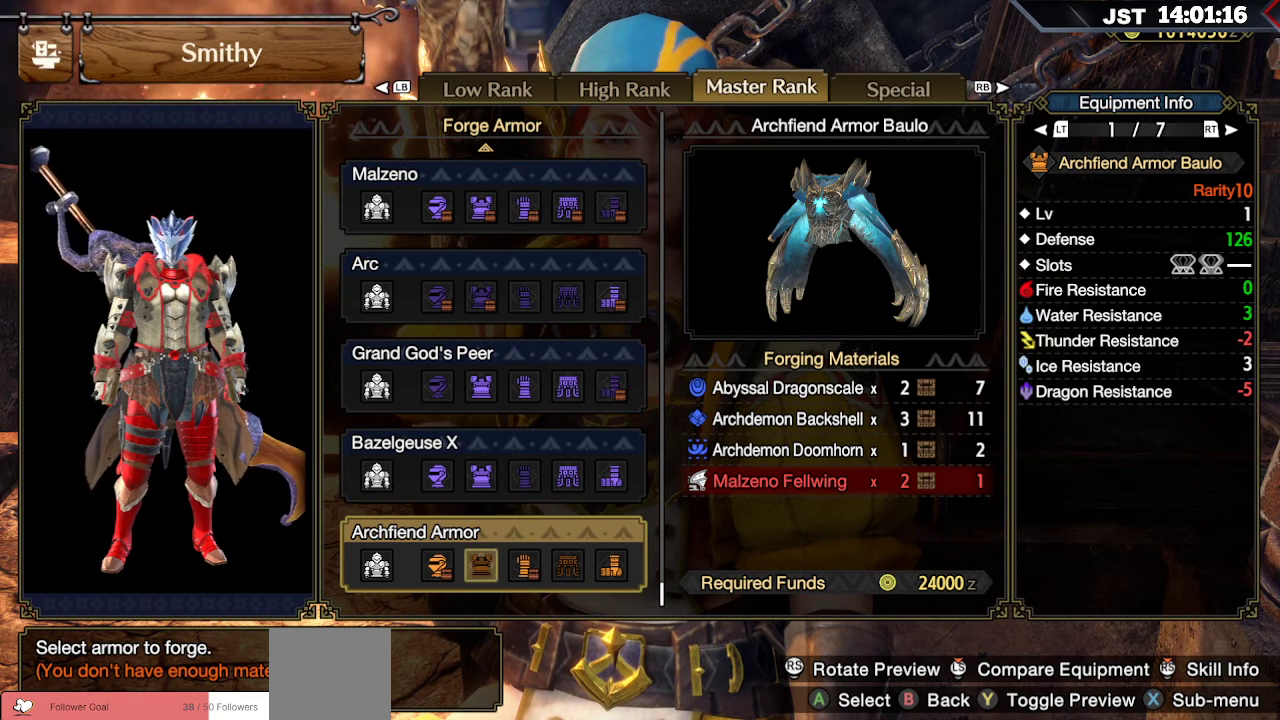
{"buttons": [], "left_stick": "center", "right_stick": "center", "events": [[50, "DPAD_RIGHT", "down"], [350, "DPAD_RIGHT", "up"]]}
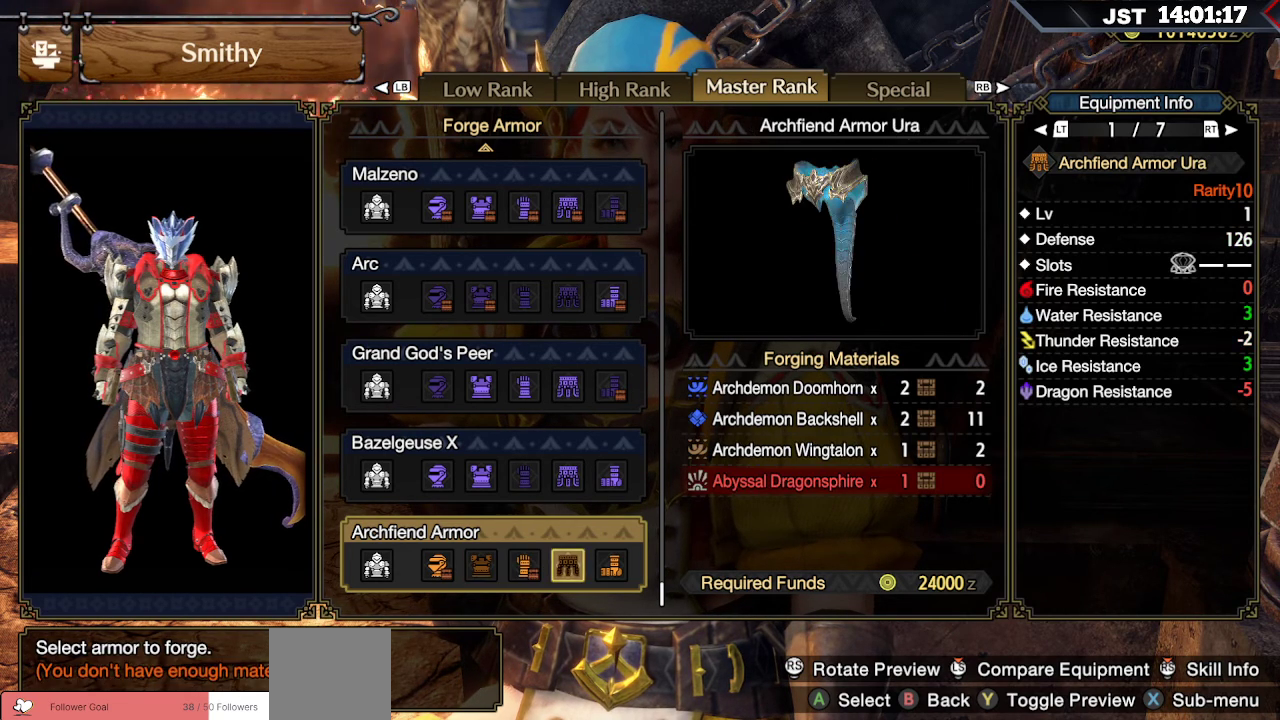
{"buttons": [], "left_stick": "center", "right_stick": "center", "events": [[33, "DPAD_RIGHT", "down"], [167, "DPAD_RIGHT", "up"]]}
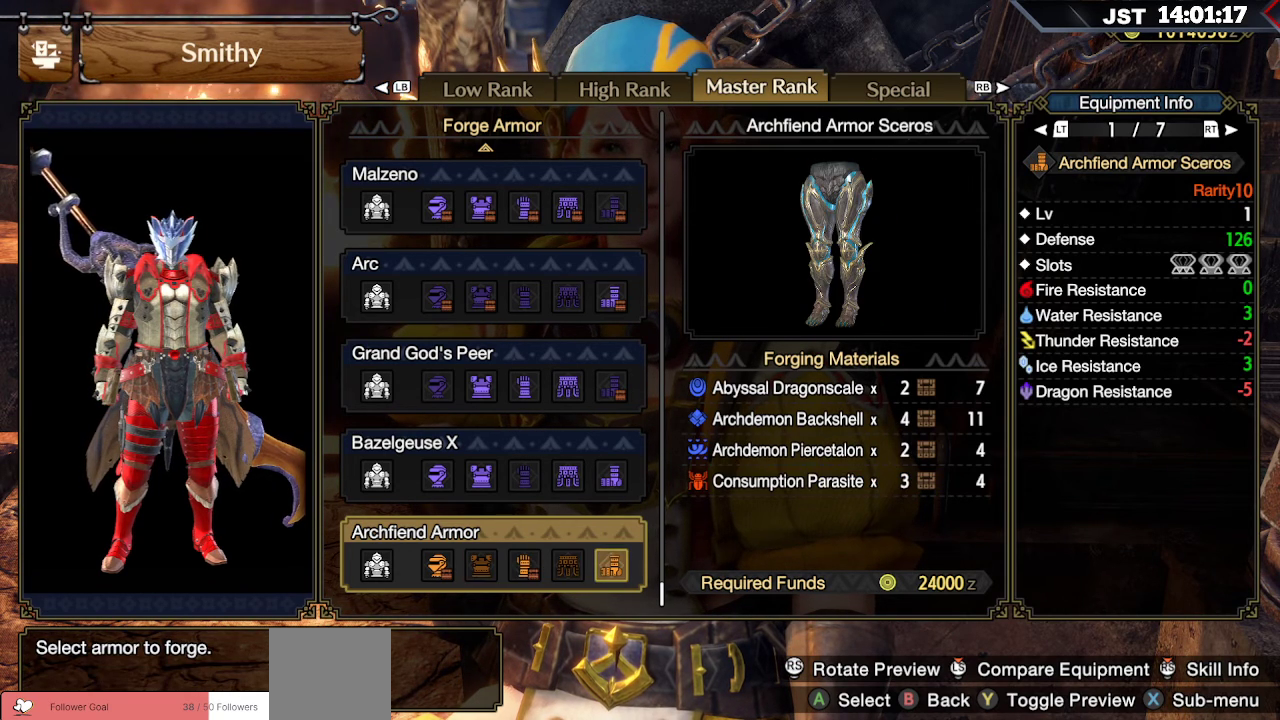
{"buttons": [], "left_stick": "center", "right_stick": "center", "events": []}
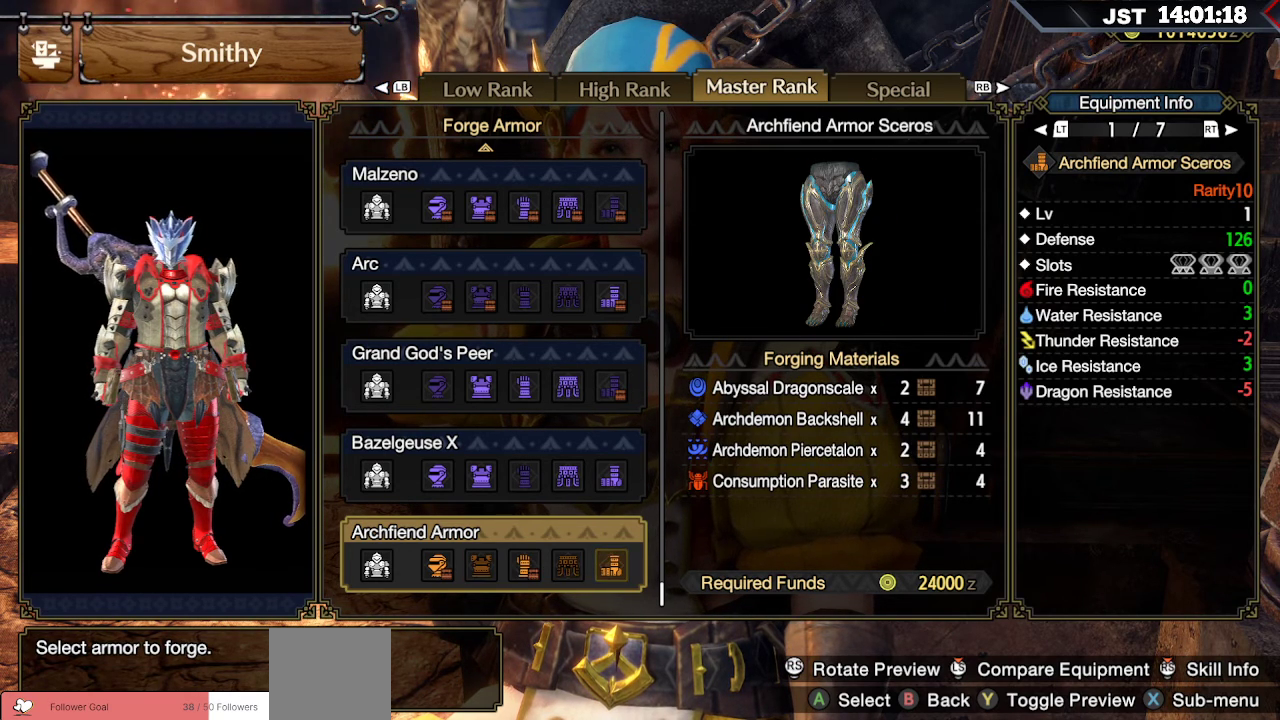
{"buttons": [], "left_stick": "center", "right_stick": "center", "events": []}
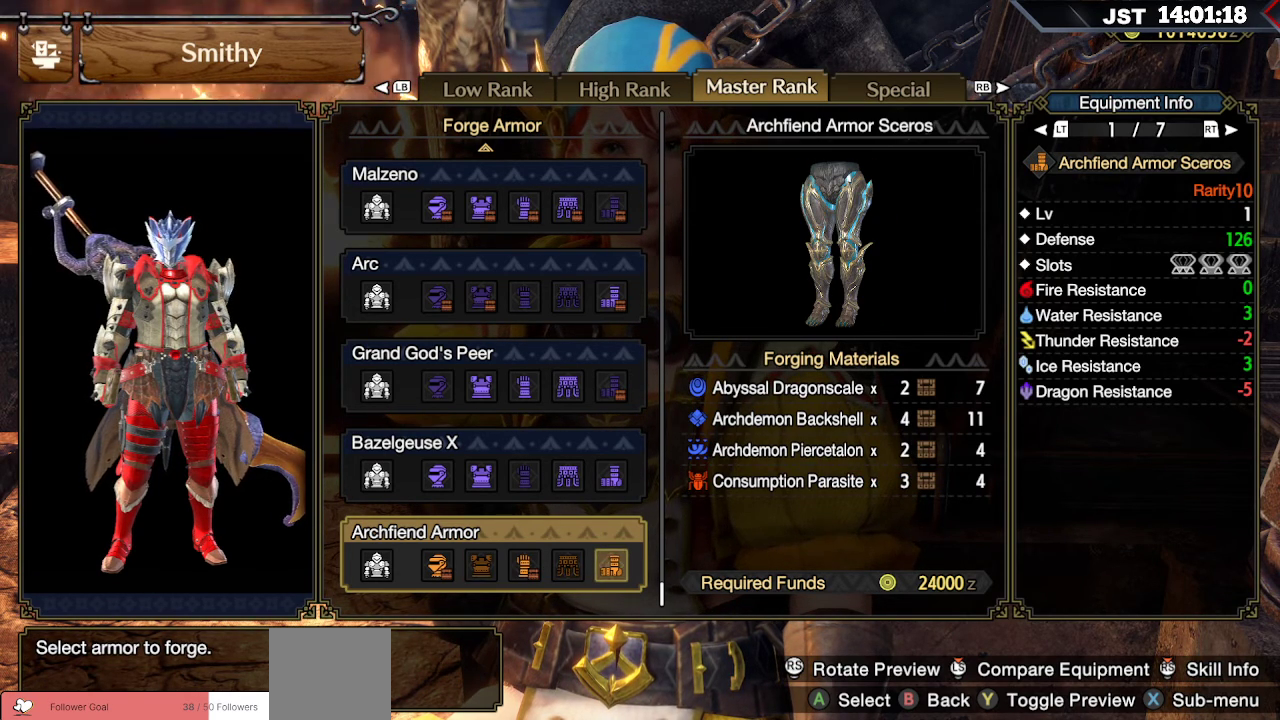
{"buttons": [], "left_stick": "center", "right_stick": "center", "events": []}
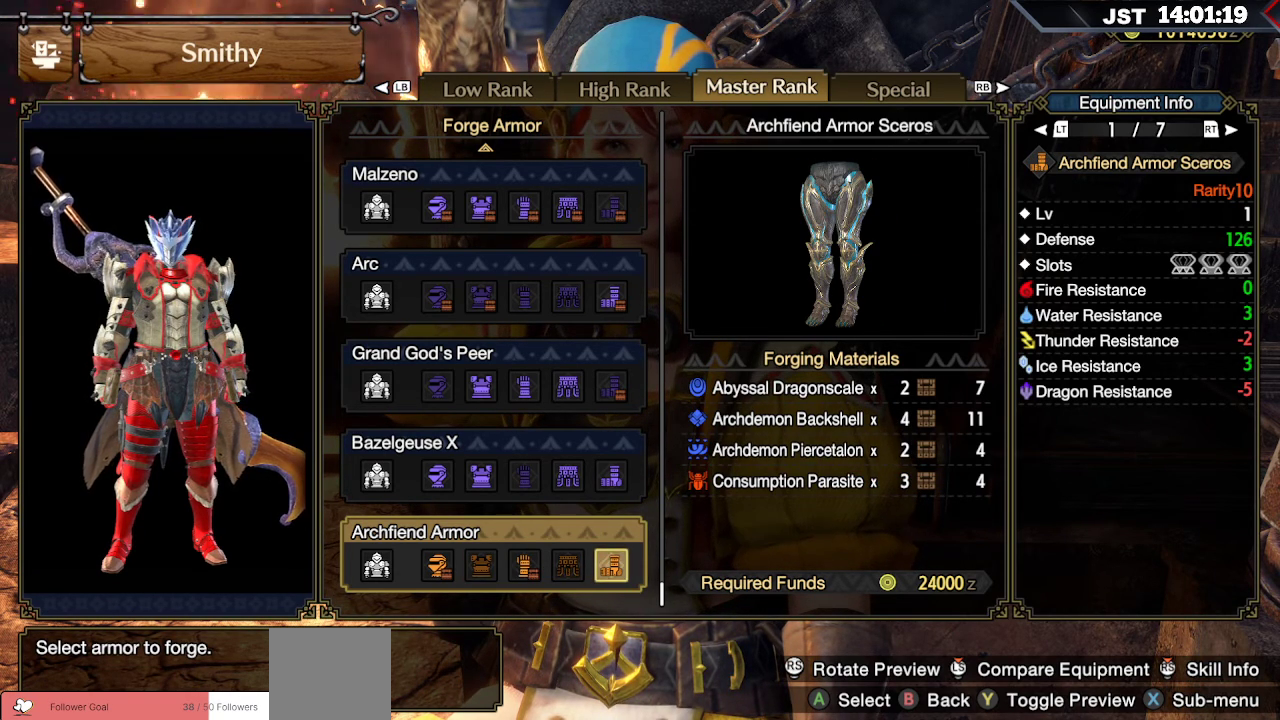
{"buttons": [], "left_stick": "center", "right_stick": "center", "events": []}
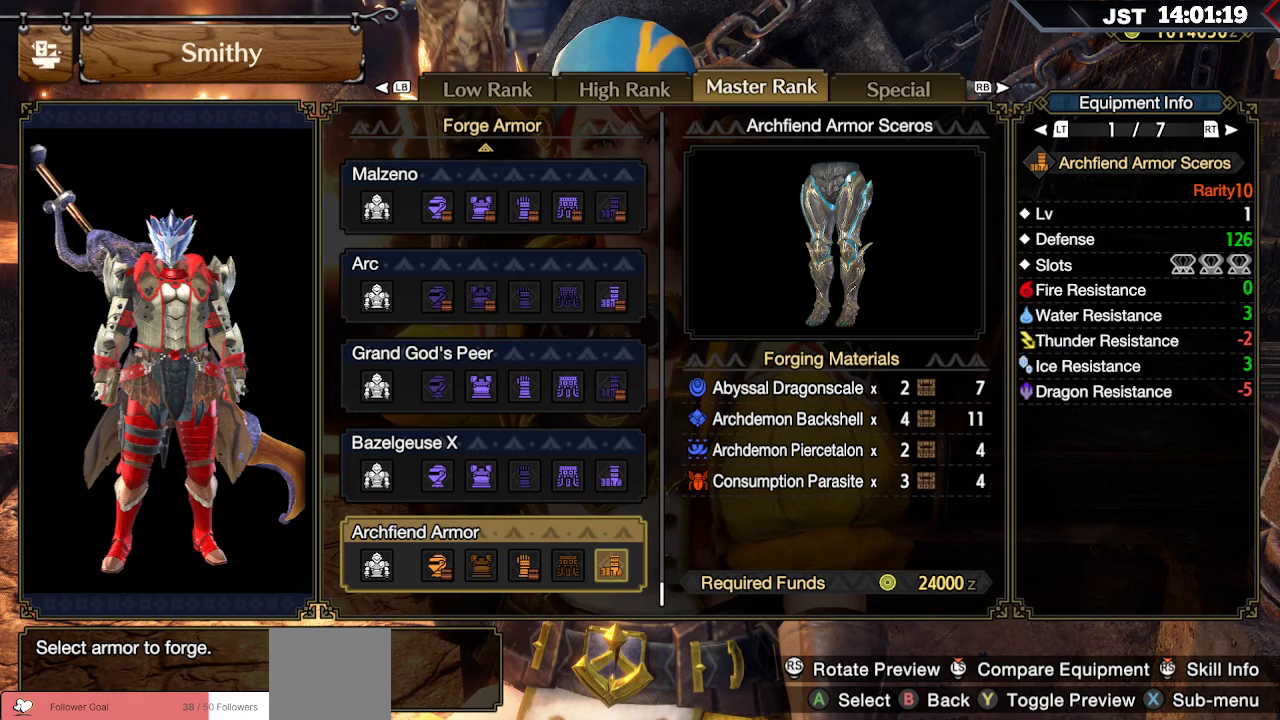
{"buttons": [], "left_stick": "center", "right_stick": "center", "events": []}
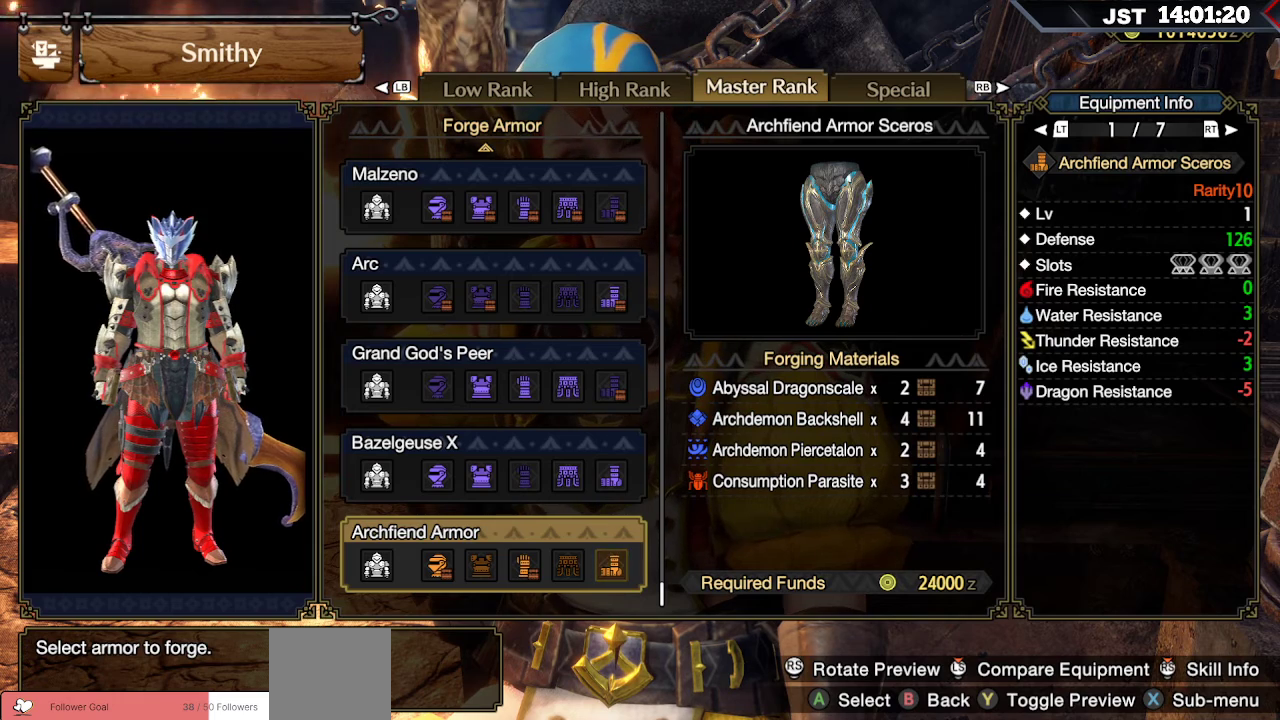
{"buttons": ["A"], "left_stick": "center", "right_stick": "center", "events": [[400, "A", "down"]]}
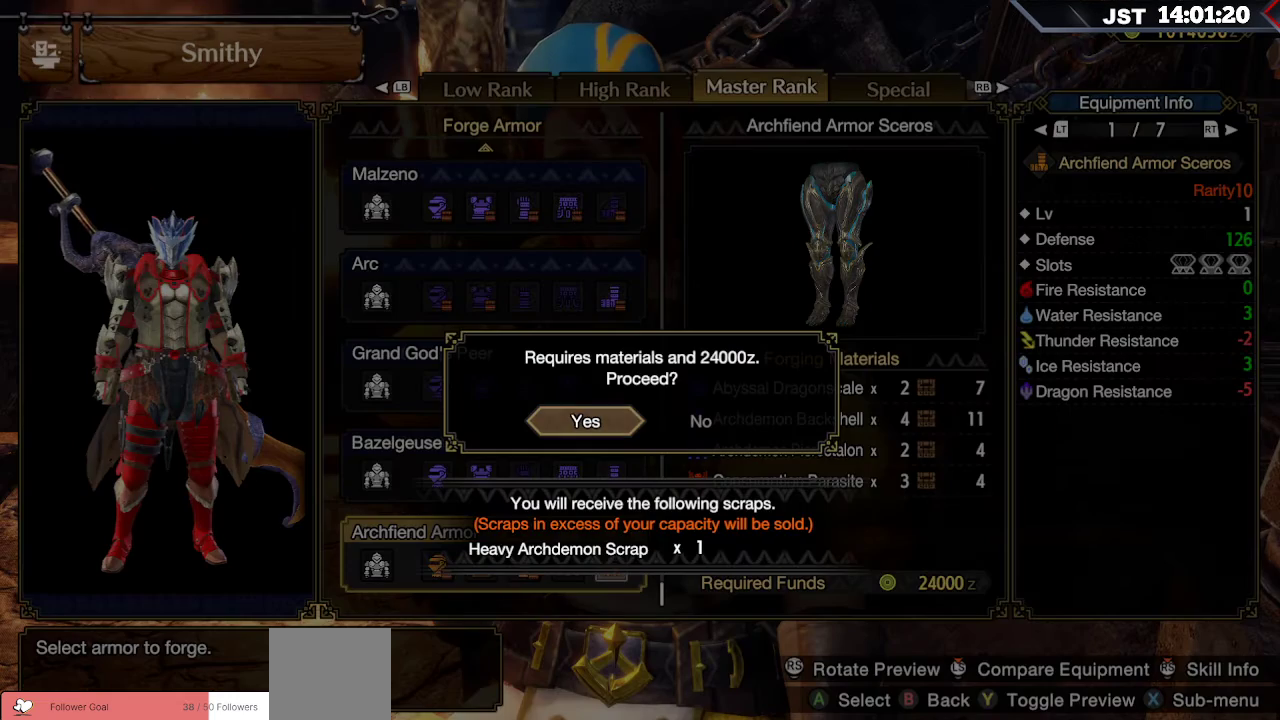
{"buttons": [], "left_stick": "center", "right_stick": "center", "events": [[17, "A", "up"], [350, "A", "down"], [483, "A", "up"]]}
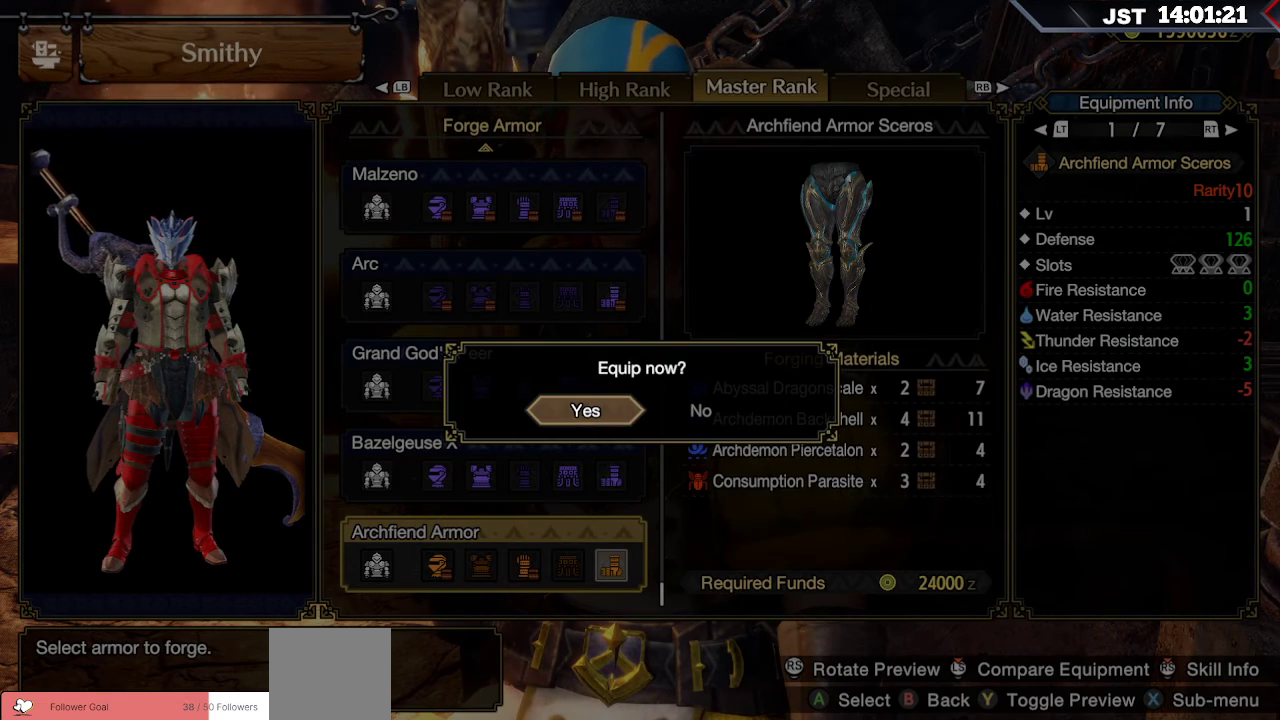
{"buttons": [], "left_stick": "center", "right_stick": "center", "events": [[317, "DPAD_RIGHT", "down"], [450, "DPAD_RIGHT", "up"]]}
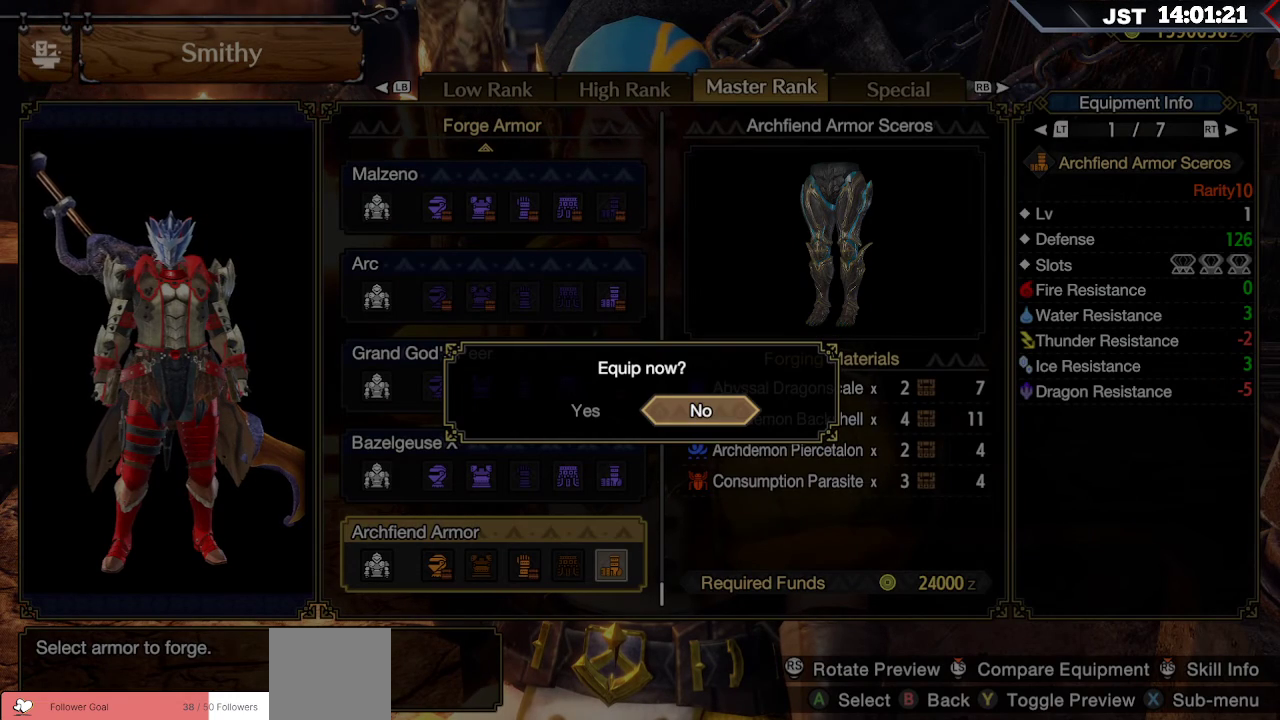
{"buttons": [], "left_stick": "center", "right_stick": "center", "events": []}
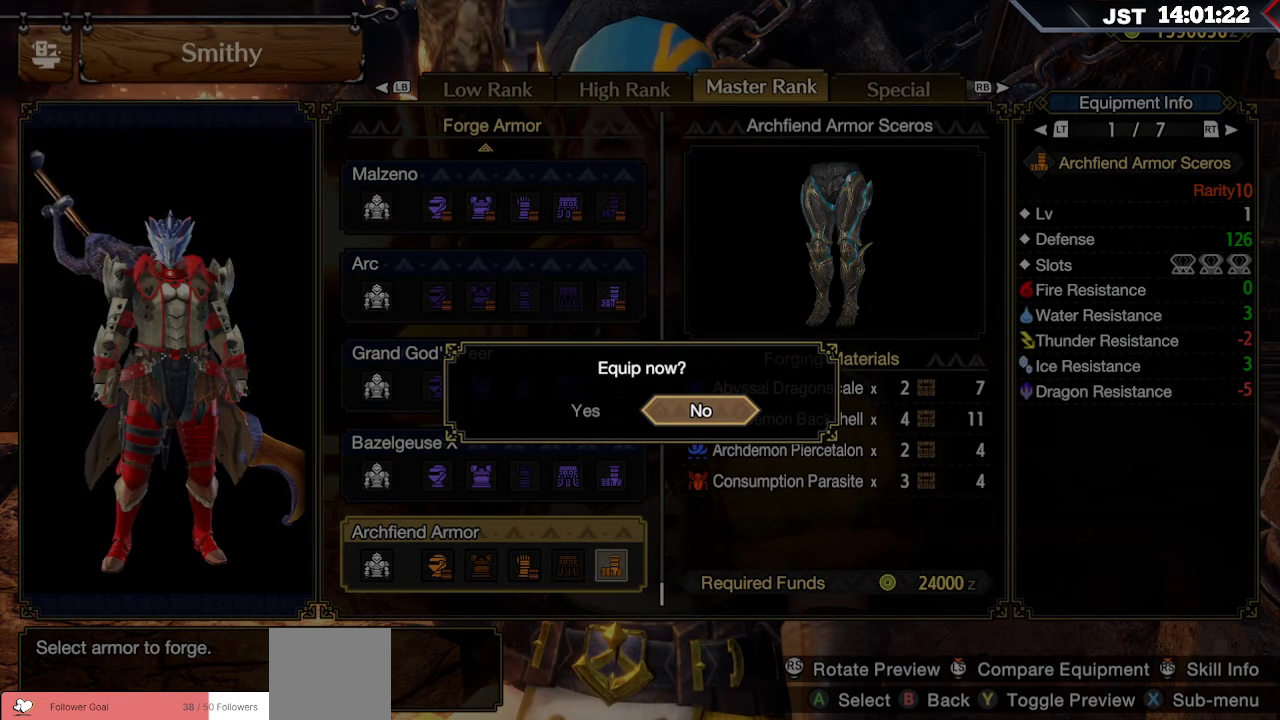
{"buttons": ["DPAD_LEFT"], "left_stick": "center", "right_stick": "center", "events": [[67, "A", "down"], [200, "A", "up"], [467, "DPAD_LEFT", "down"]]}
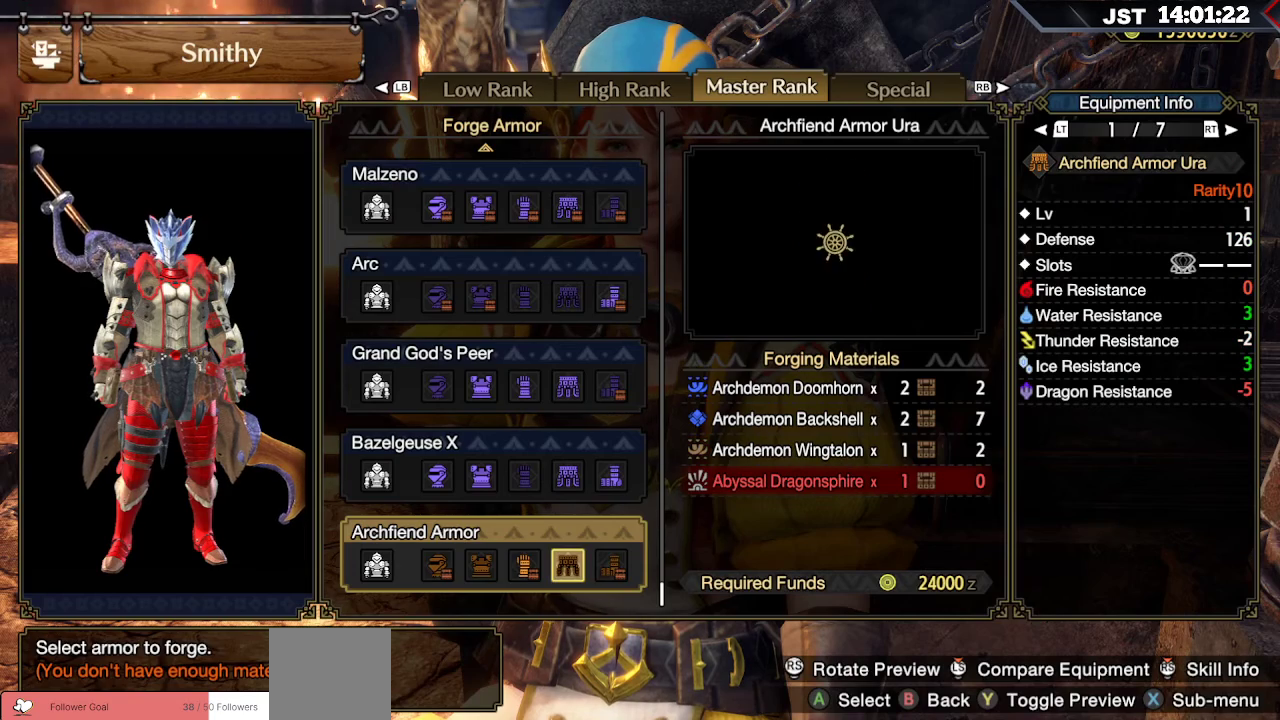
{"buttons": [], "left_stick": "center", "right_stick": "center", "events": [[83, "DPAD_LEFT", "up"]]}